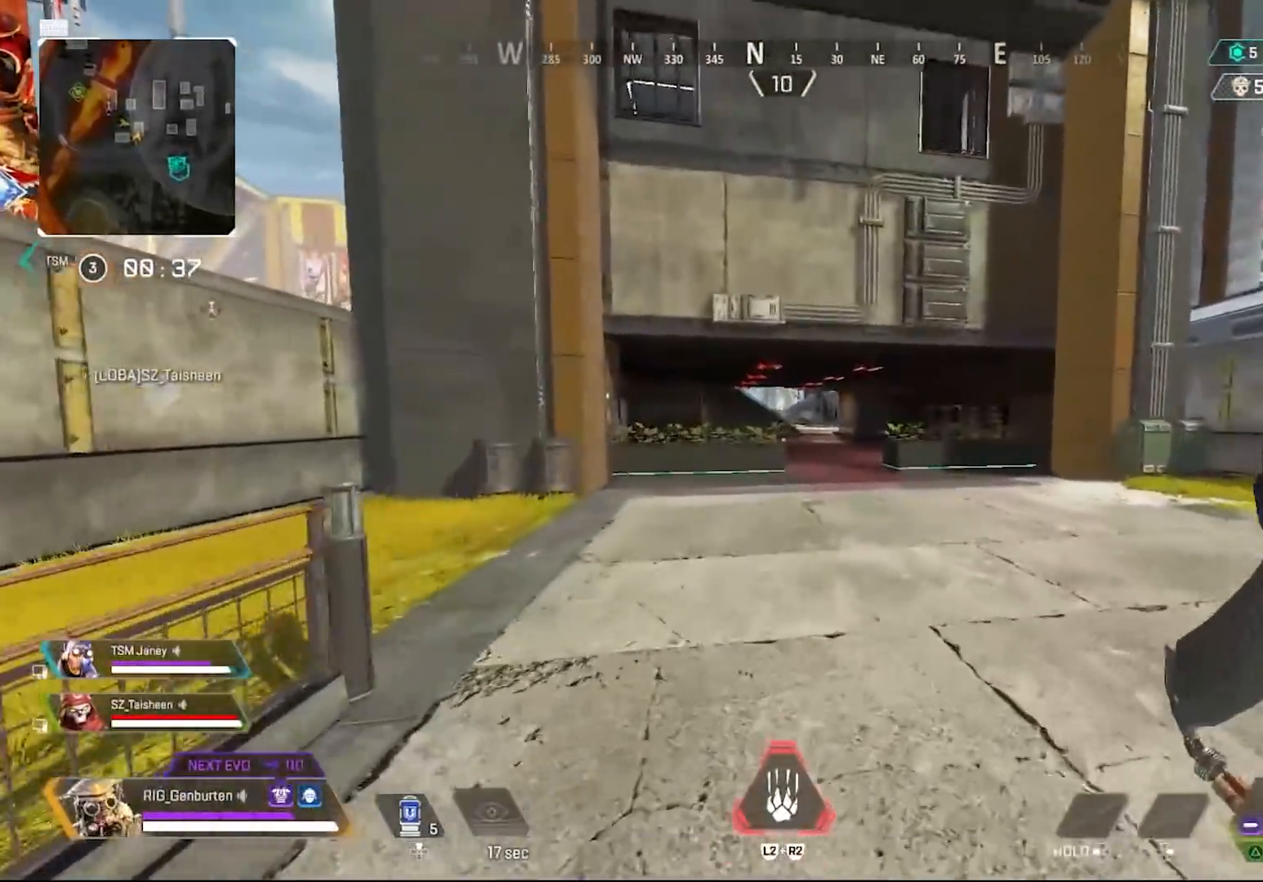
Gameplay with a controller (PlayStation layout); each line is a JSON object with the inputs held at the frame after it. "events" lists button and stick changes between this image and that frame as [ms after this image, input, new state], when the widget could be followed in between.
{"buttons": [], "left_stick": "up", "right_stick": "center", "events": []}
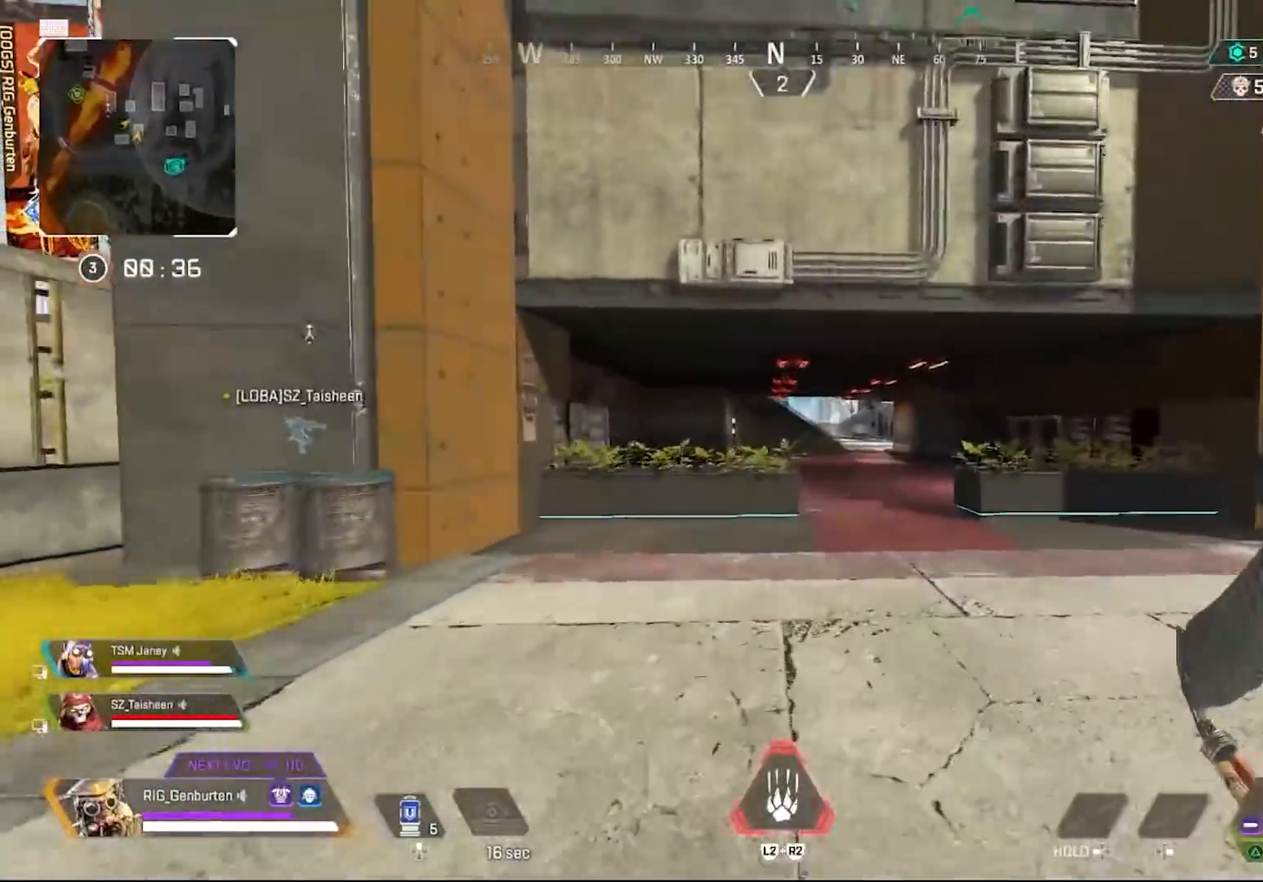
{"buttons": ["R2"], "left_stick": "up", "right_stick": "center", "events": [[383, "R2", "down"]]}
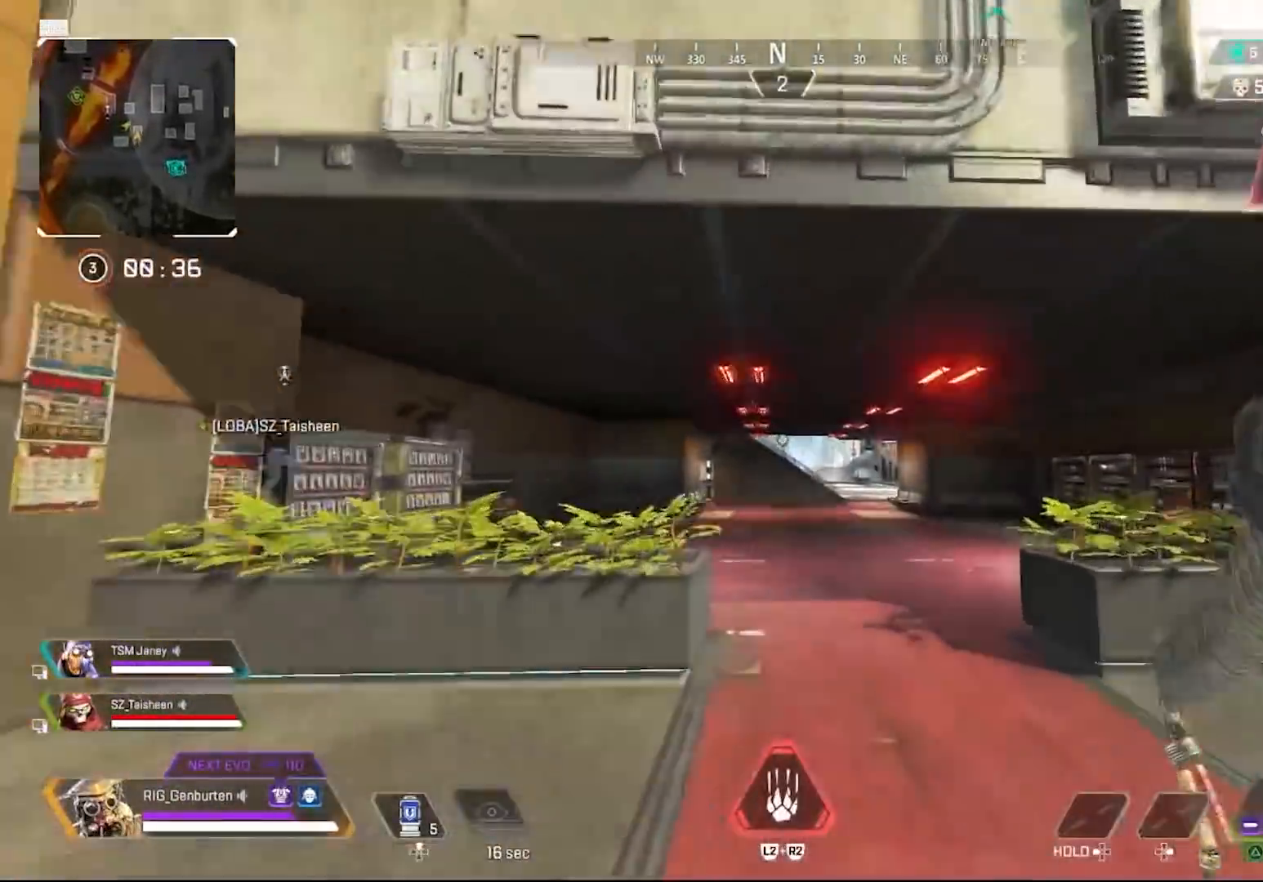
{"buttons": [], "left_stick": "up", "right_stick": "center", "events": [[17, "R2", "up"], [250, "R2", "down"], [367, "R2", "up"]]}
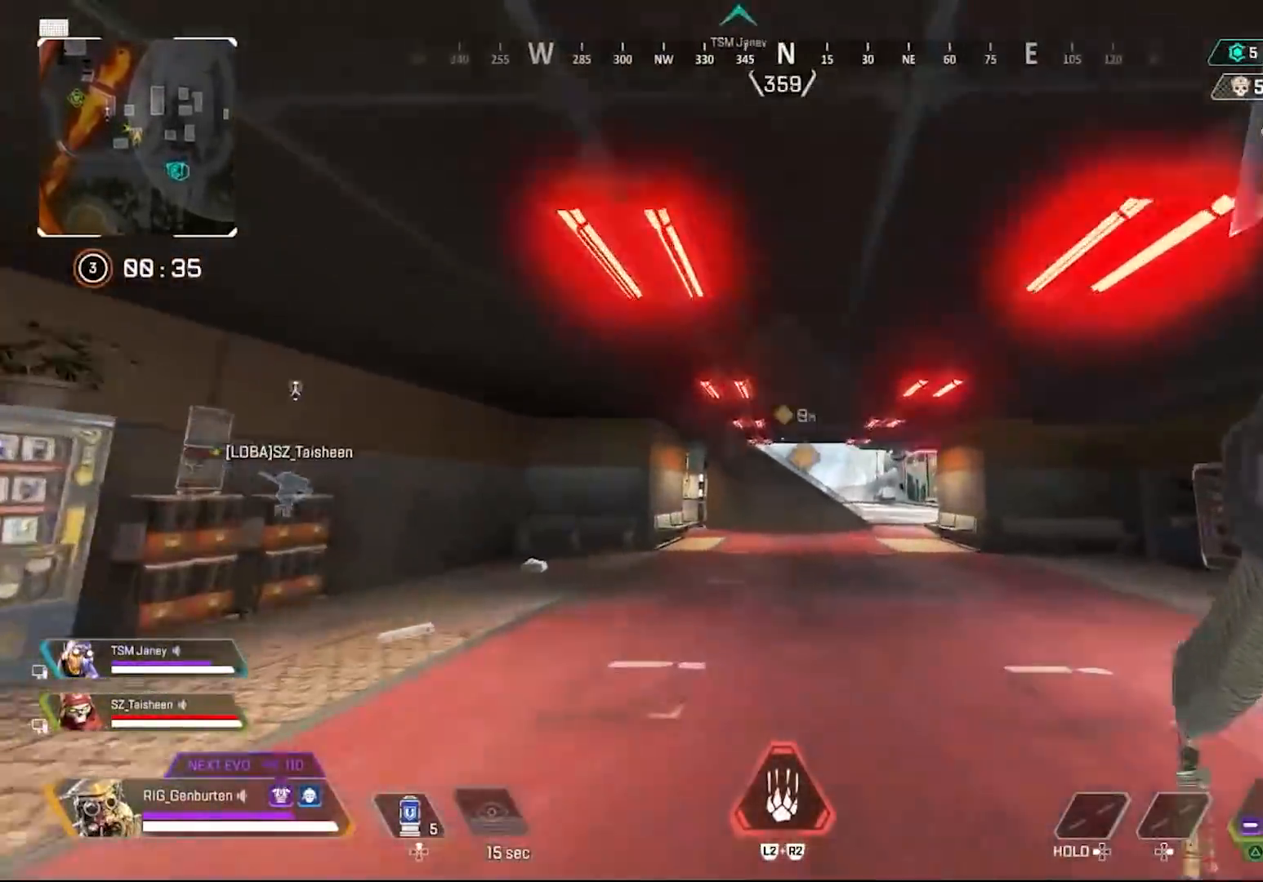
{"buttons": [], "left_stick": "up", "right_stick": "center", "events": [[283, "R3", "down"], [350, "R3", "up"]]}
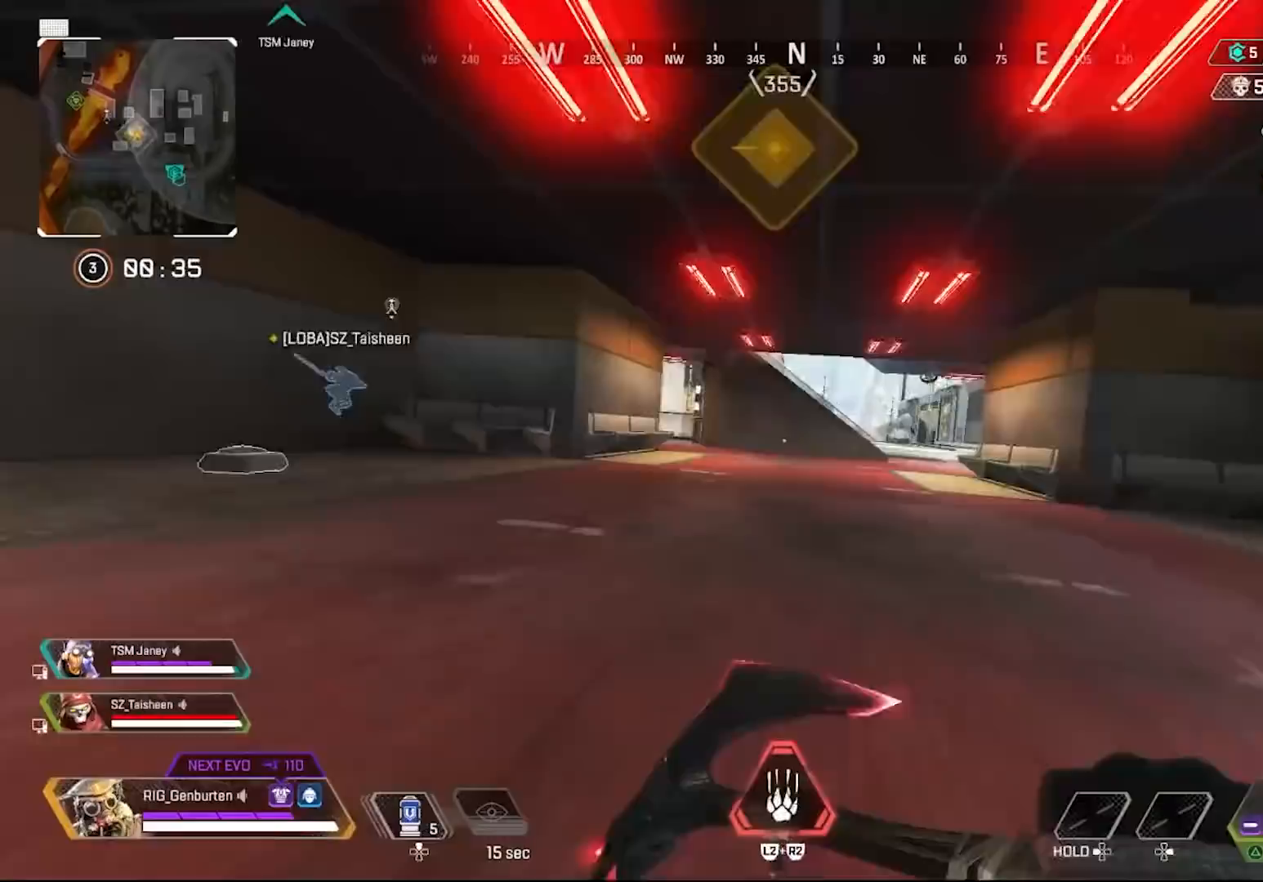
{"buttons": [], "left_stick": "up-right", "right_stick": "center", "events": [[33, "CROSS", "down"], [33, "left_stick", "center"], [117, "CROSS", "up"], [183, "left_stick", "right"], [433, "left_stick", "up-right"]]}
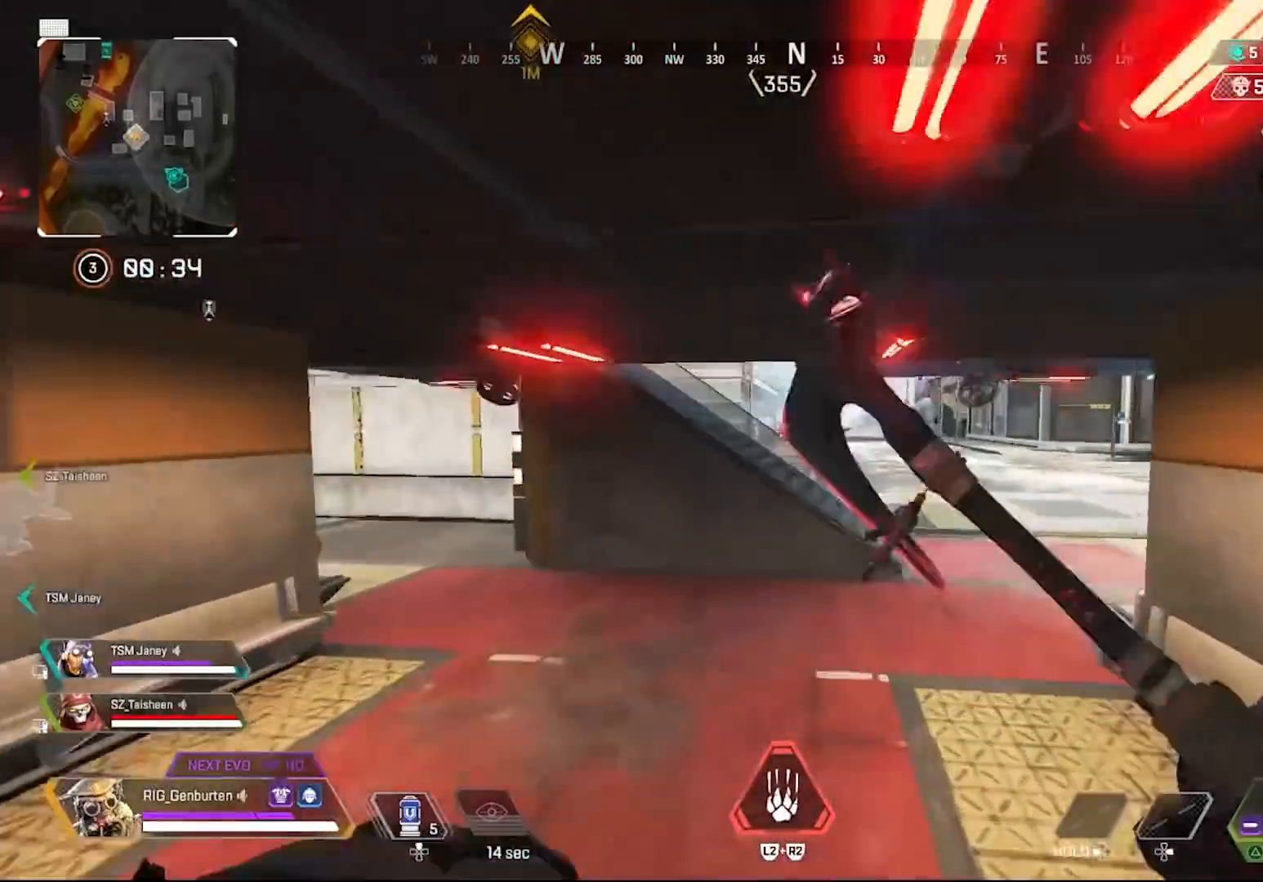
{"buttons": [], "left_stick": "up-right", "right_stick": "center", "events": []}
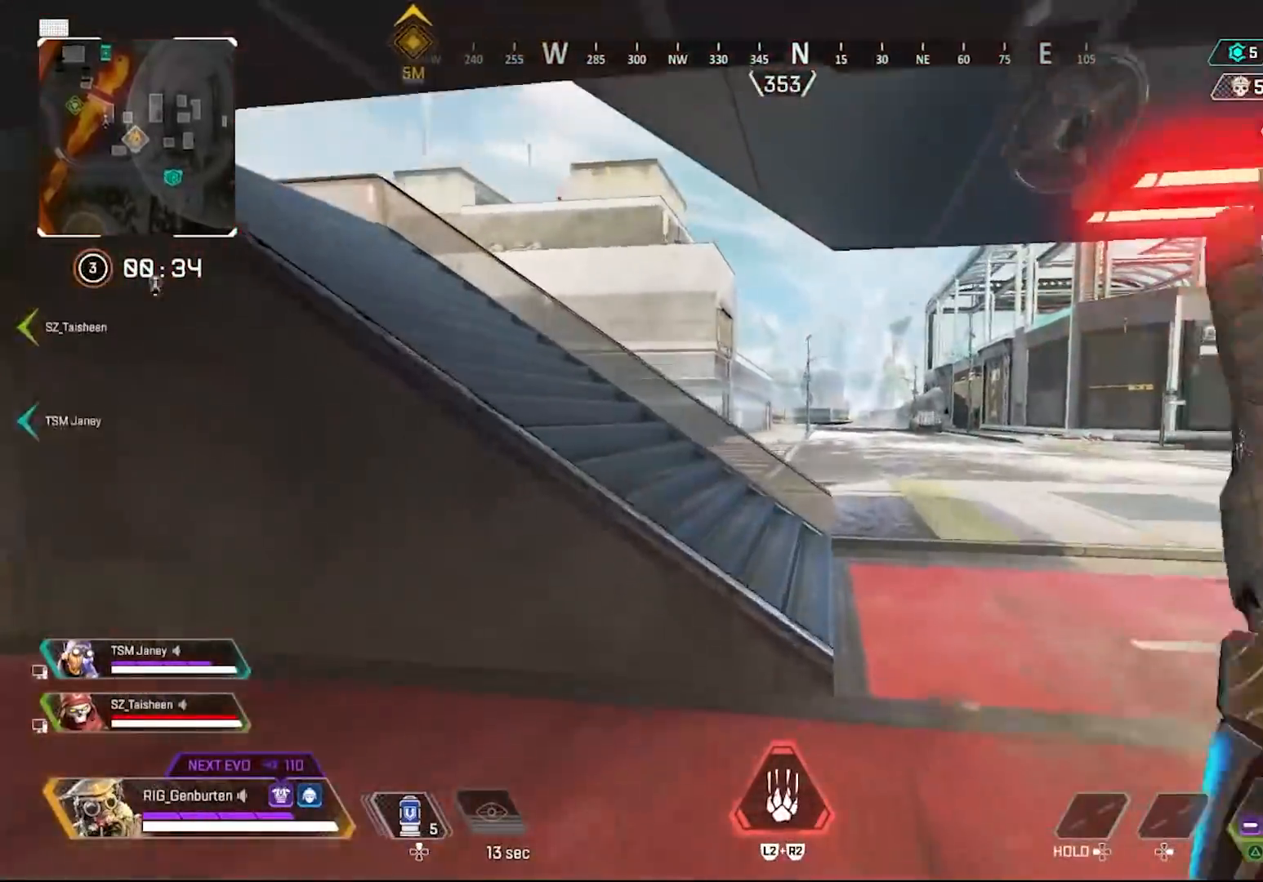
{"buttons": [], "left_stick": "up", "right_stick": "center", "events": [[50, "left_stick", "up"], [133, "right_stick", "left"], [300, "right_stick", "center"]]}
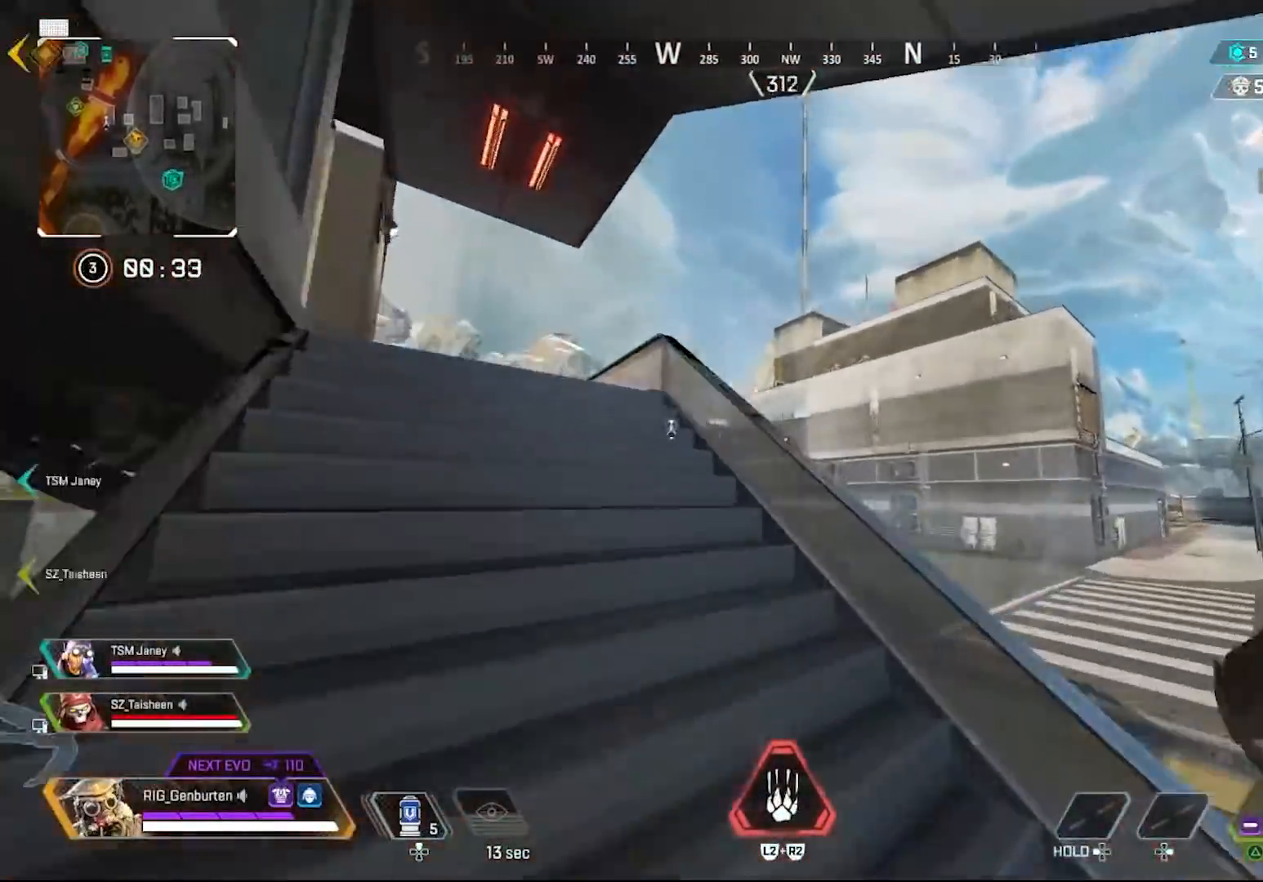
{"buttons": [], "left_stick": "up", "right_stick": "left", "events": [[217, "right_stick", "left"], [350, "right_stick", "center"], [417, "right_stick", "left"]]}
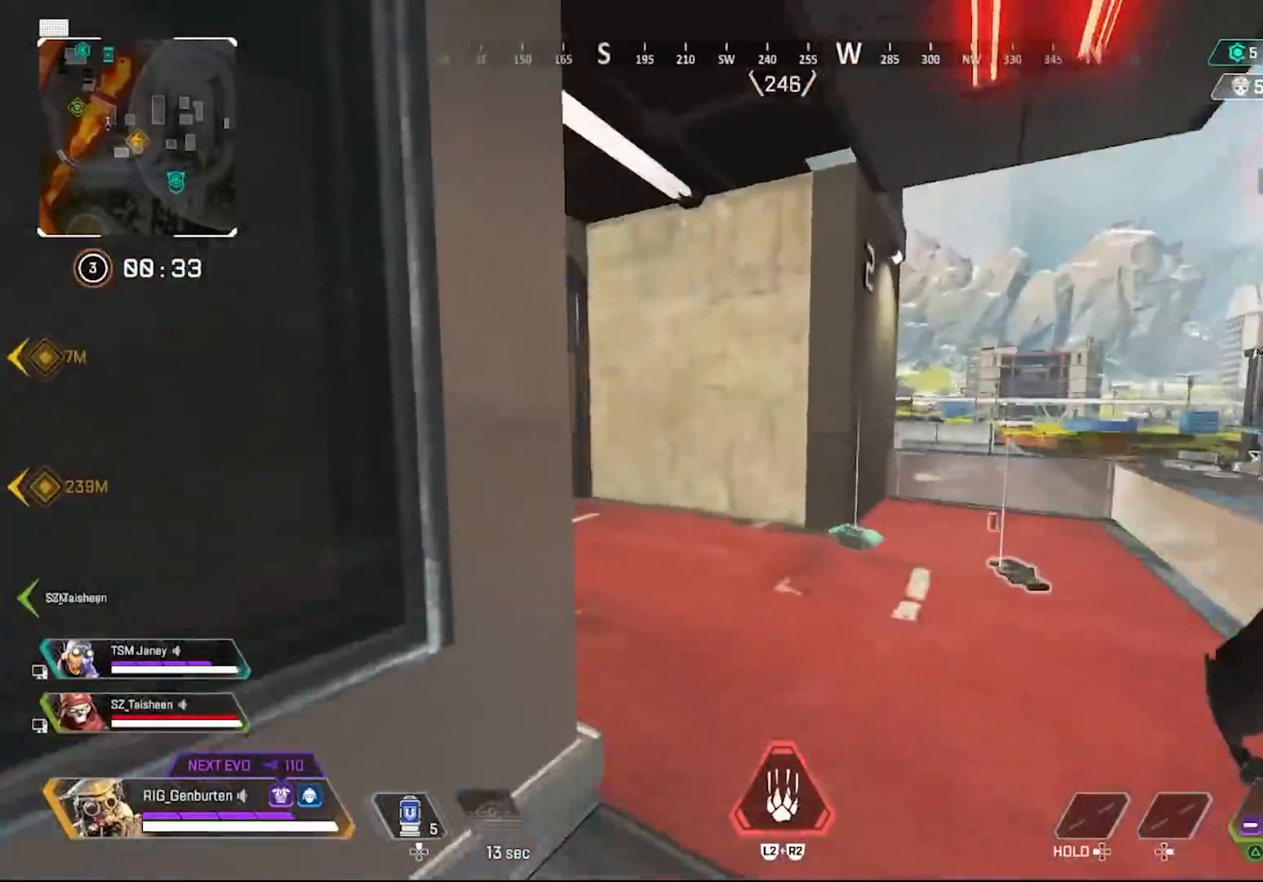
{"buttons": [], "left_stick": "up", "right_stick": "left", "events": []}
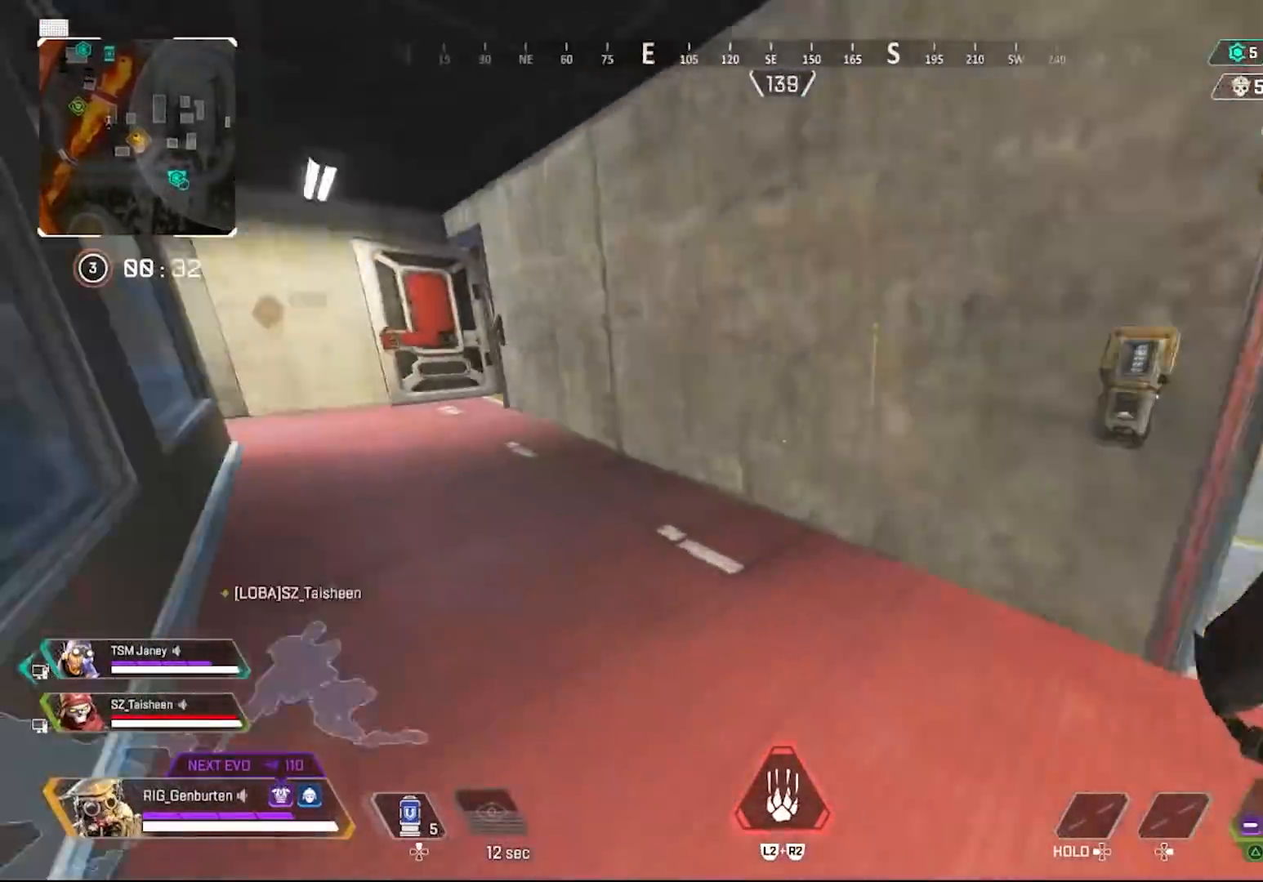
{"buttons": [], "left_stick": "up", "right_stick": "center", "events": [[217, "right_stick", "center"]]}
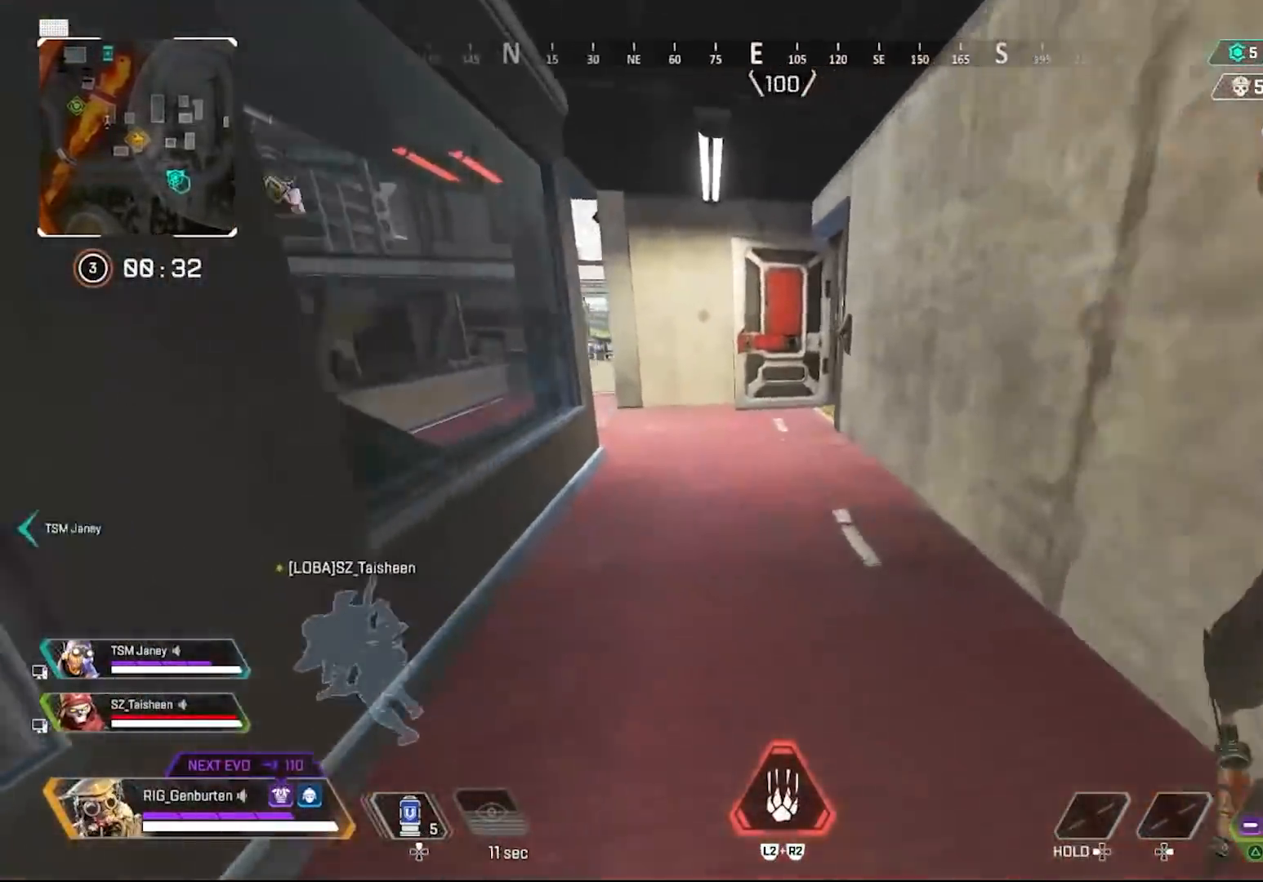
{"buttons": [], "left_stick": "up", "right_stick": "left", "events": [[33, "R3", "down"], [83, "R3", "up"], [267, "L3", "down"], [400, "L3", "up"], [400, "right_stick", "left"]]}
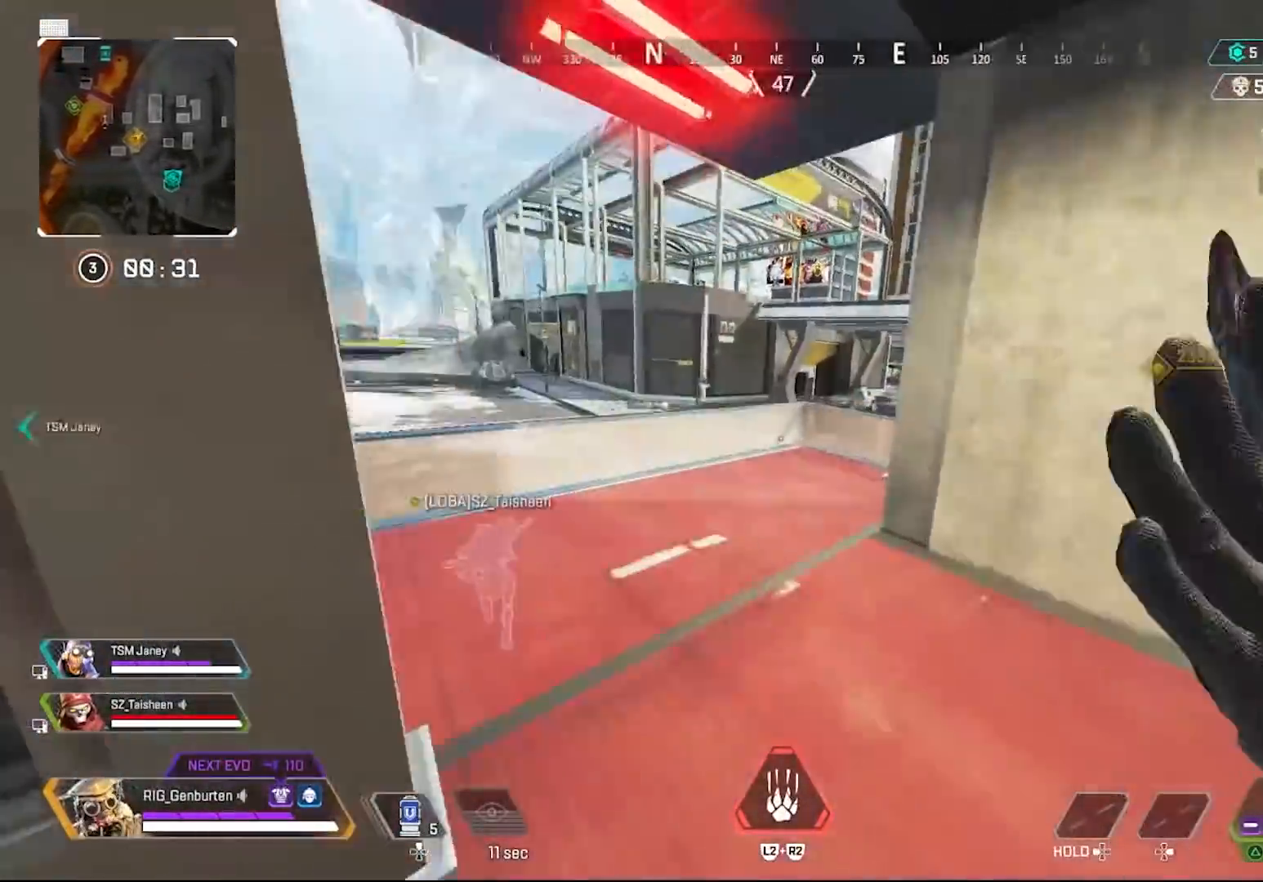
{"buttons": [], "left_stick": "down", "right_stick": "center", "events": [[383, "right_stick", "center"], [500, "left_stick", "down"]]}
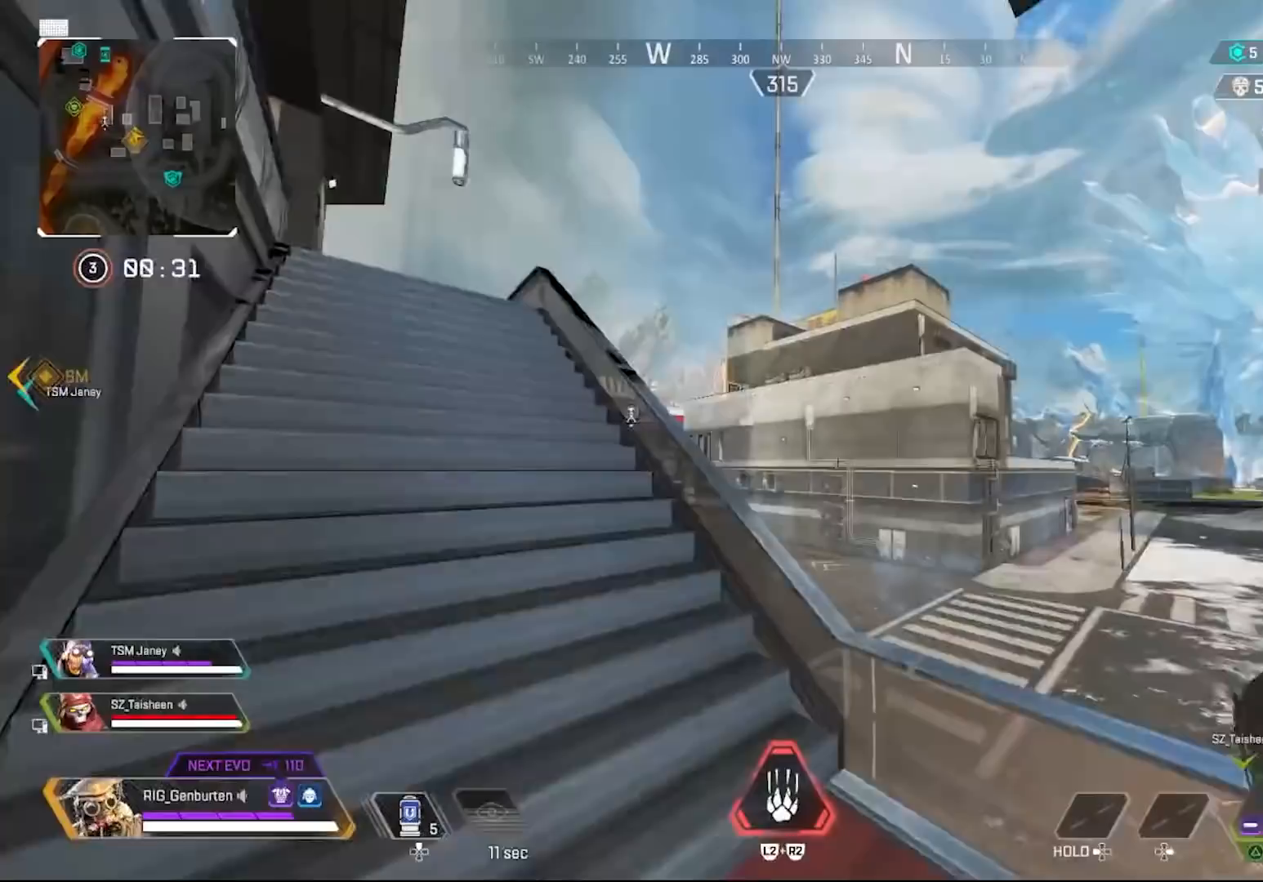
{"buttons": ["L3"], "left_stick": "up", "right_stick": "center", "events": [[50, "TRIANGLE", "down"], [167, "TRIANGLE", "up"], [317, "left_stick", "up"], [417, "L3", "down"]]}
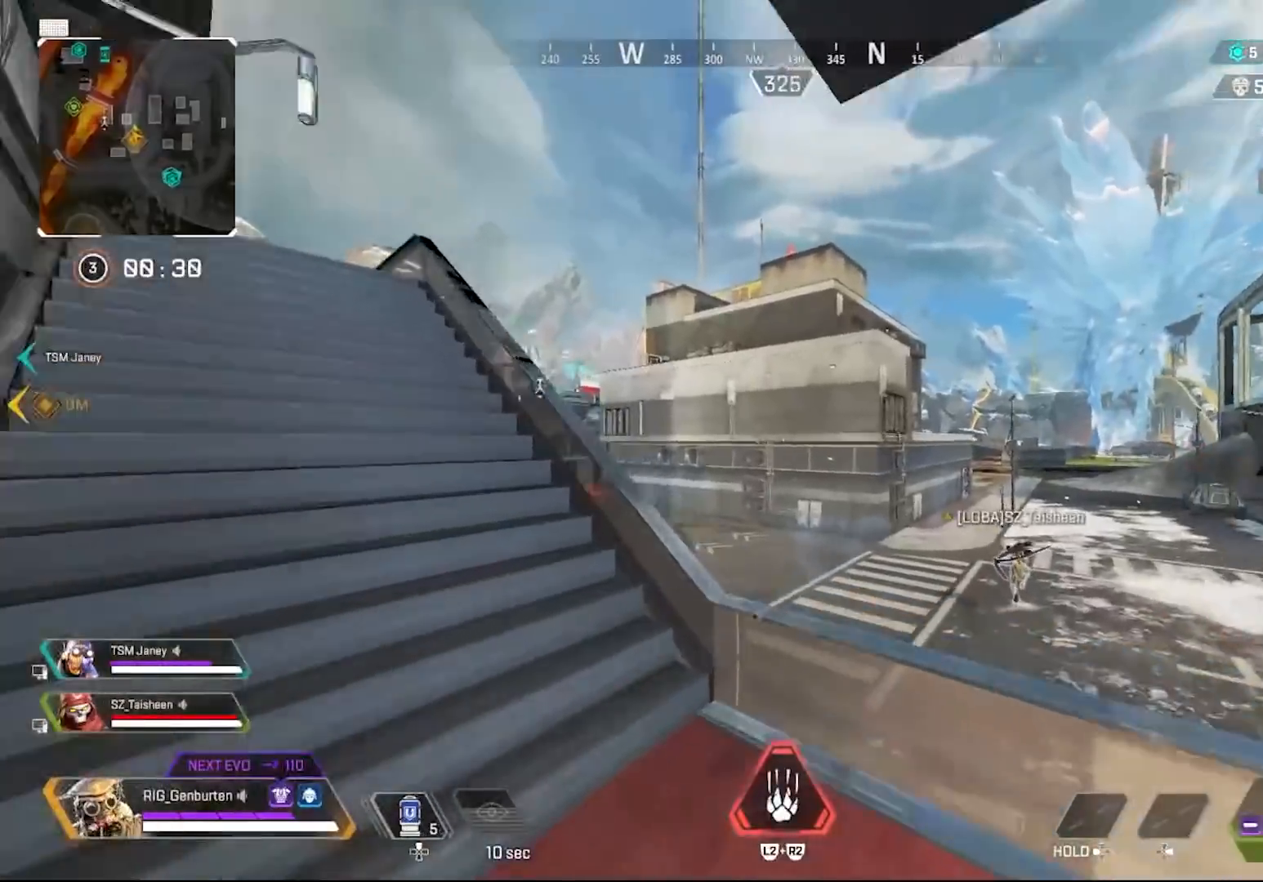
{"buttons": [], "left_stick": "up", "right_stick": "center", "events": [[83, "L3", "up"], [317, "CROSS", "down"], [417, "CROSS", "up"]]}
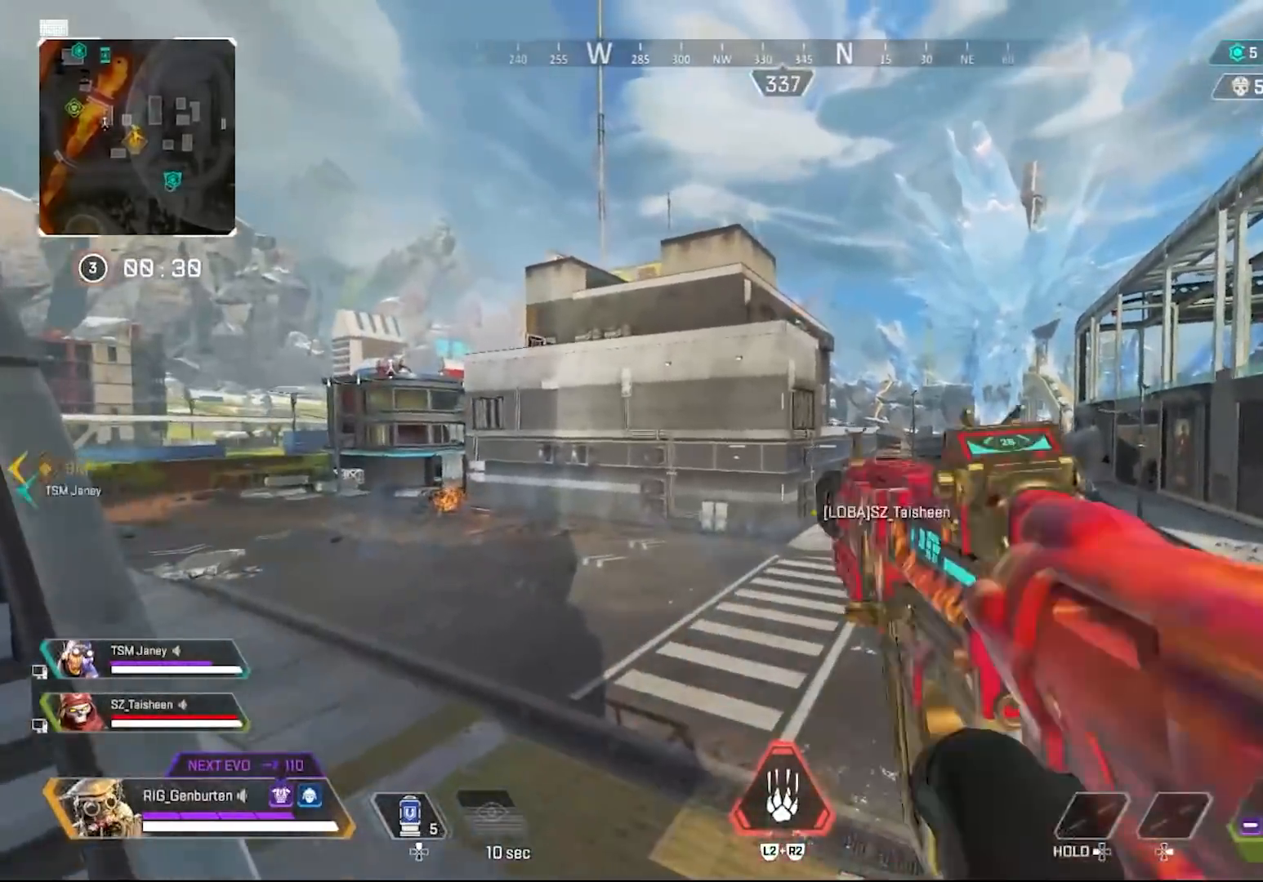
{"buttons": [], "left_stick": "up-left", "right_stick": "center", "events": [[133, "R3", "down"], [267, "R3", "up"], [400, "left_stick", "up-left"]]}
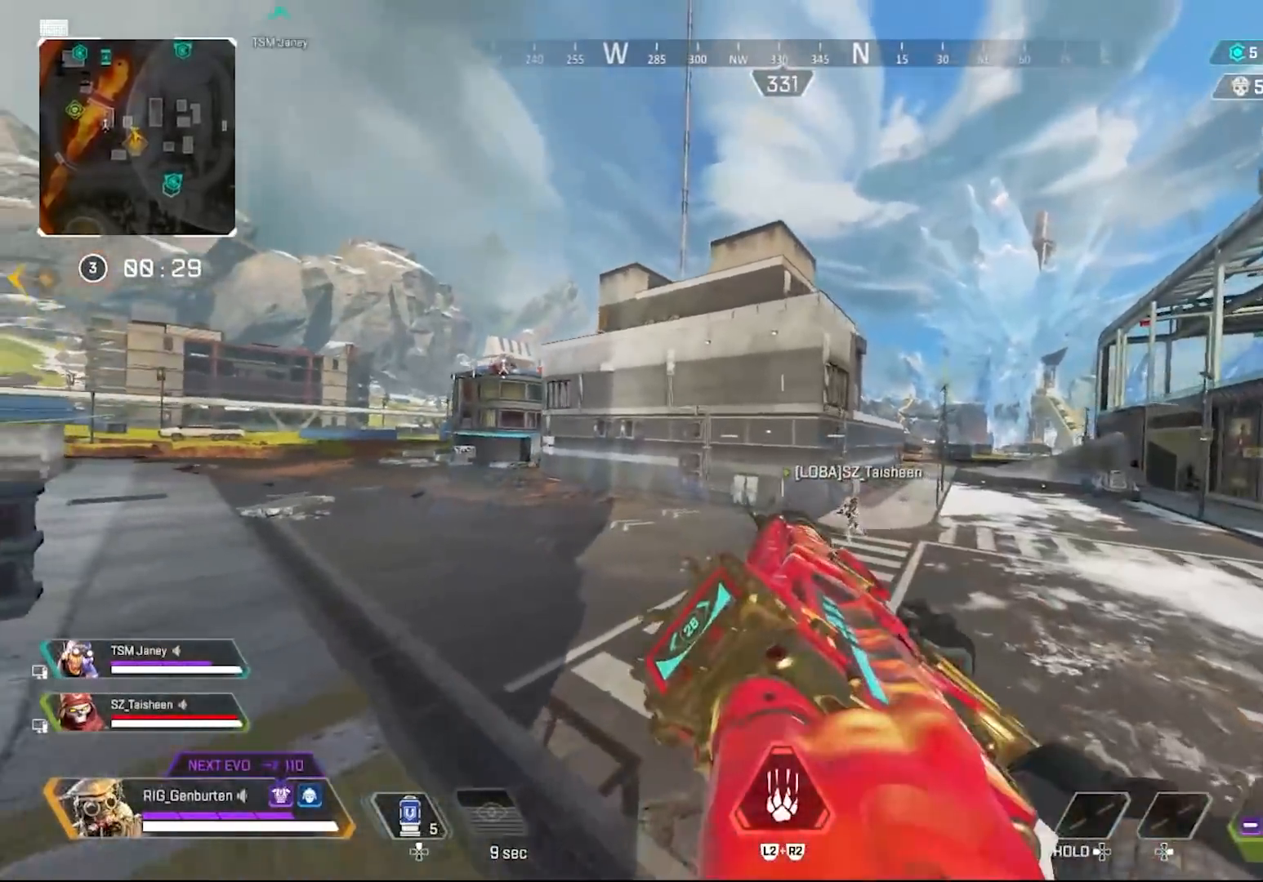
{"buttons": ["TRIANGLE"], "left_stick": "up", "right_stick": "center", "events": [[100, "left_stick", "up"], [117, "TRIANGLE", "down"]]}
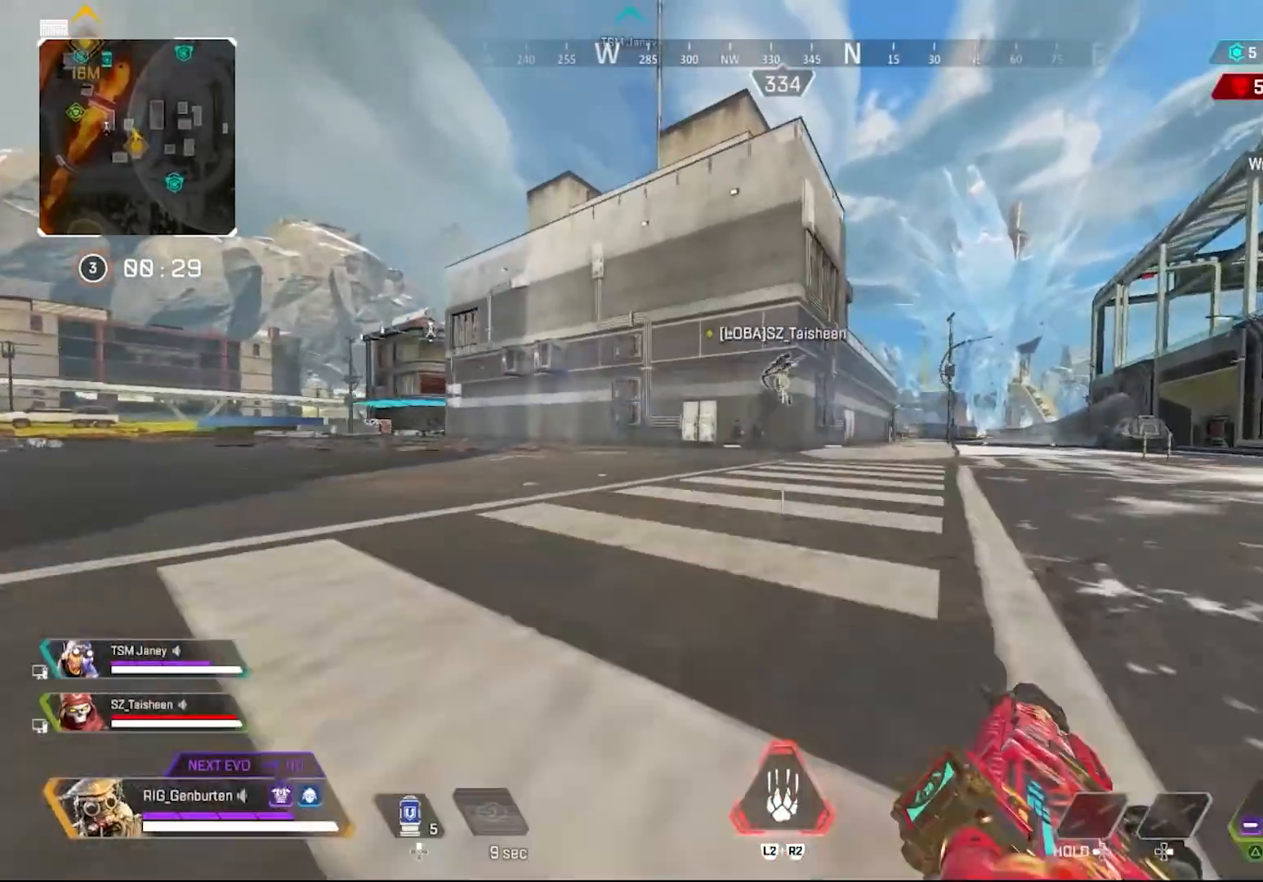
{"buttons": [], "left_stick": "up", "right_stick": "center", "events": [[167, "TRIANGLE", "up"], [183, "L3", "down"], [350, "L3", "up"]]}
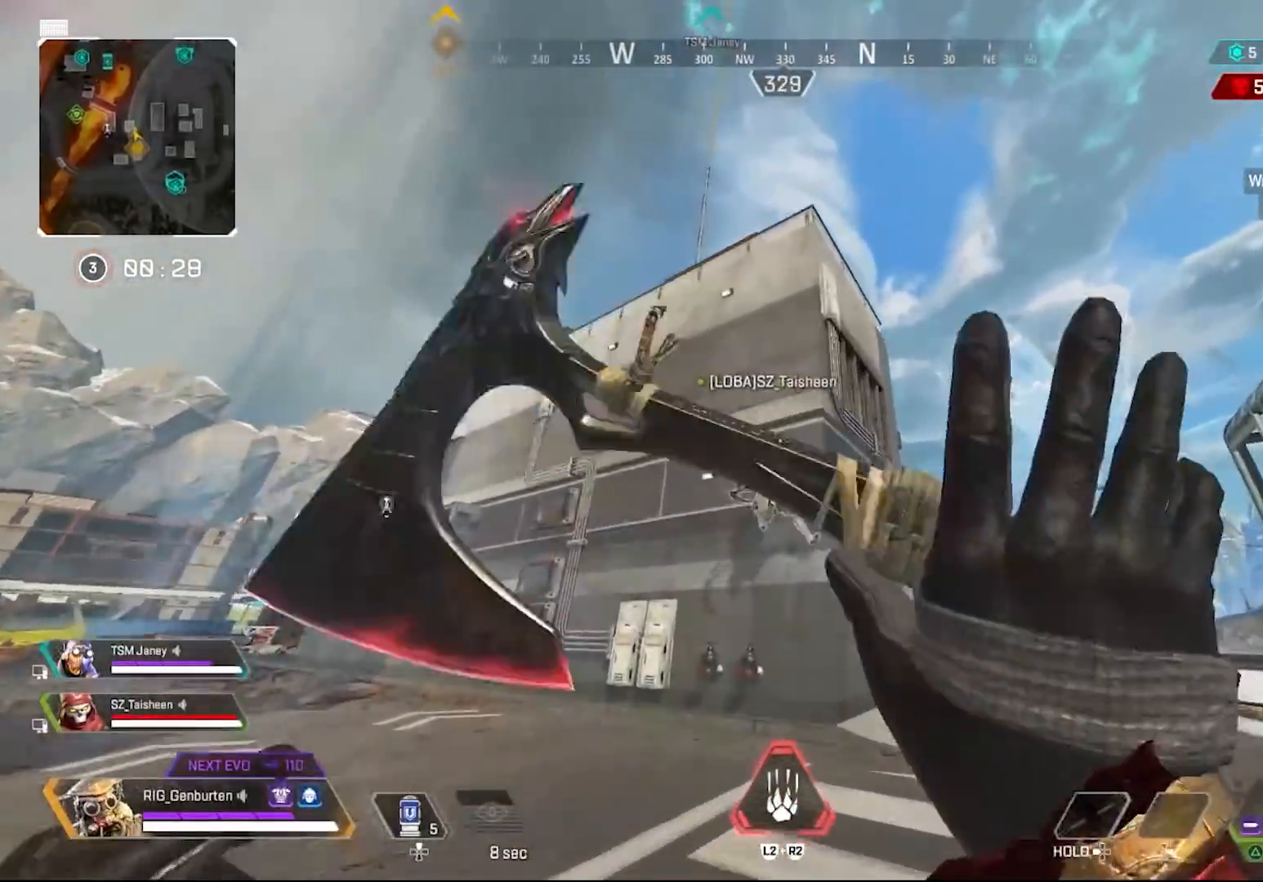
{"buttons": [], "left_stick": "up", "right_stick": "center", "events": [[117, "R2", "down"], [150, "L2", "down"], [267, "L2", "up"], [267, "R2", "up"], [267, "right_stick", "down"], [333, "right_stick", "center"]]}
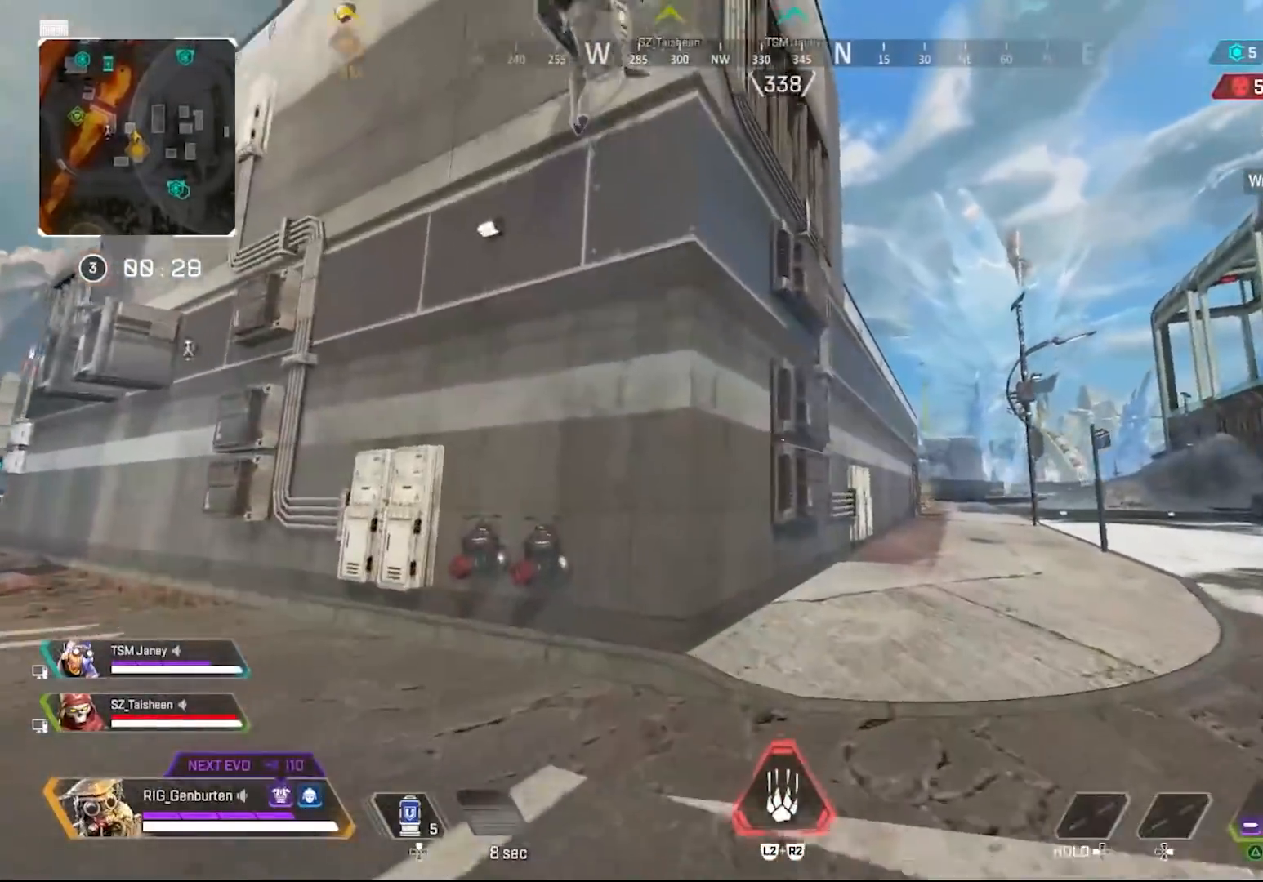
{"buttons": [], "left_stick": "up", "right_stick": "center", "events": []}
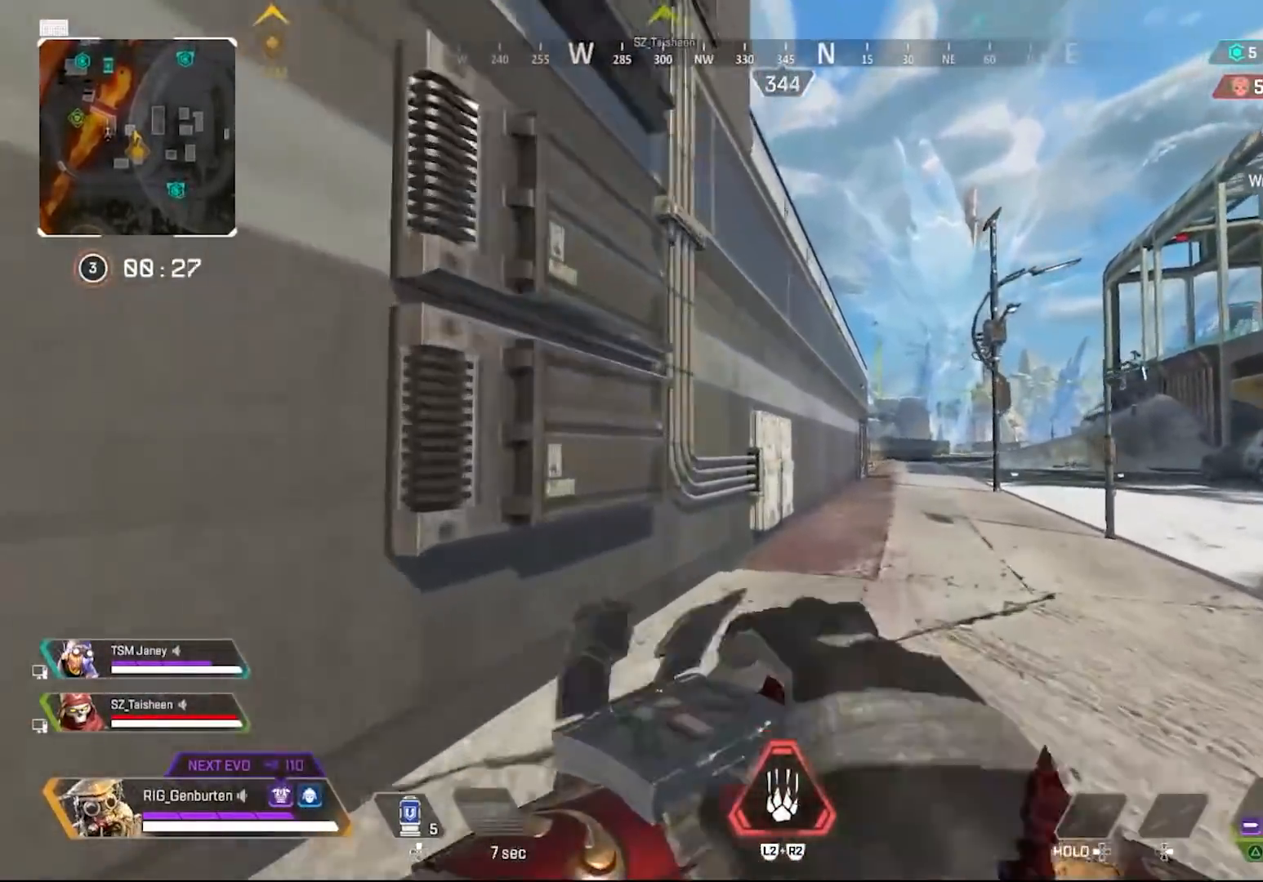
{"buttons": [], "left_stick": "up", "right_stick": "center", "events": []}
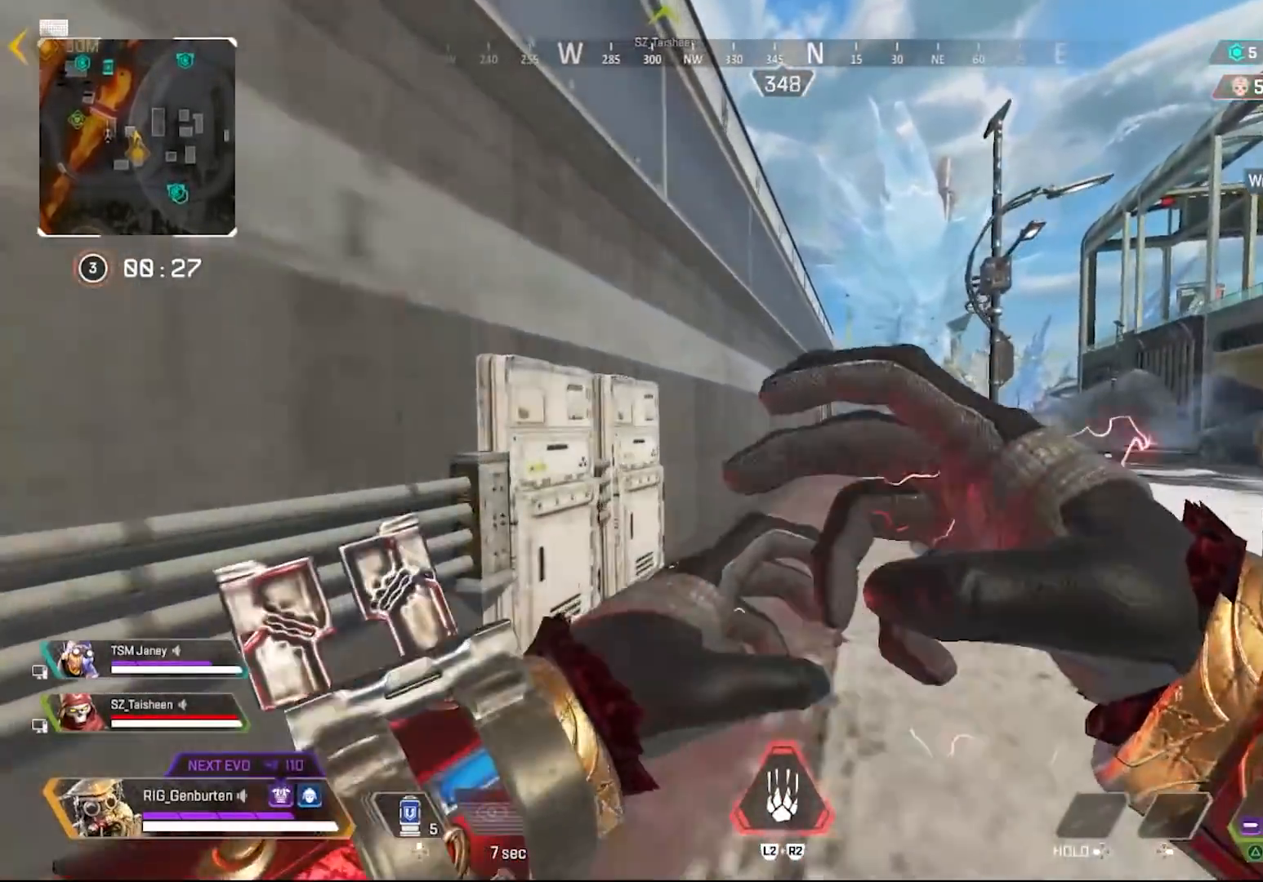
{"buttons": [], "left_stick": "up", "right_stick": "center", "events": []}
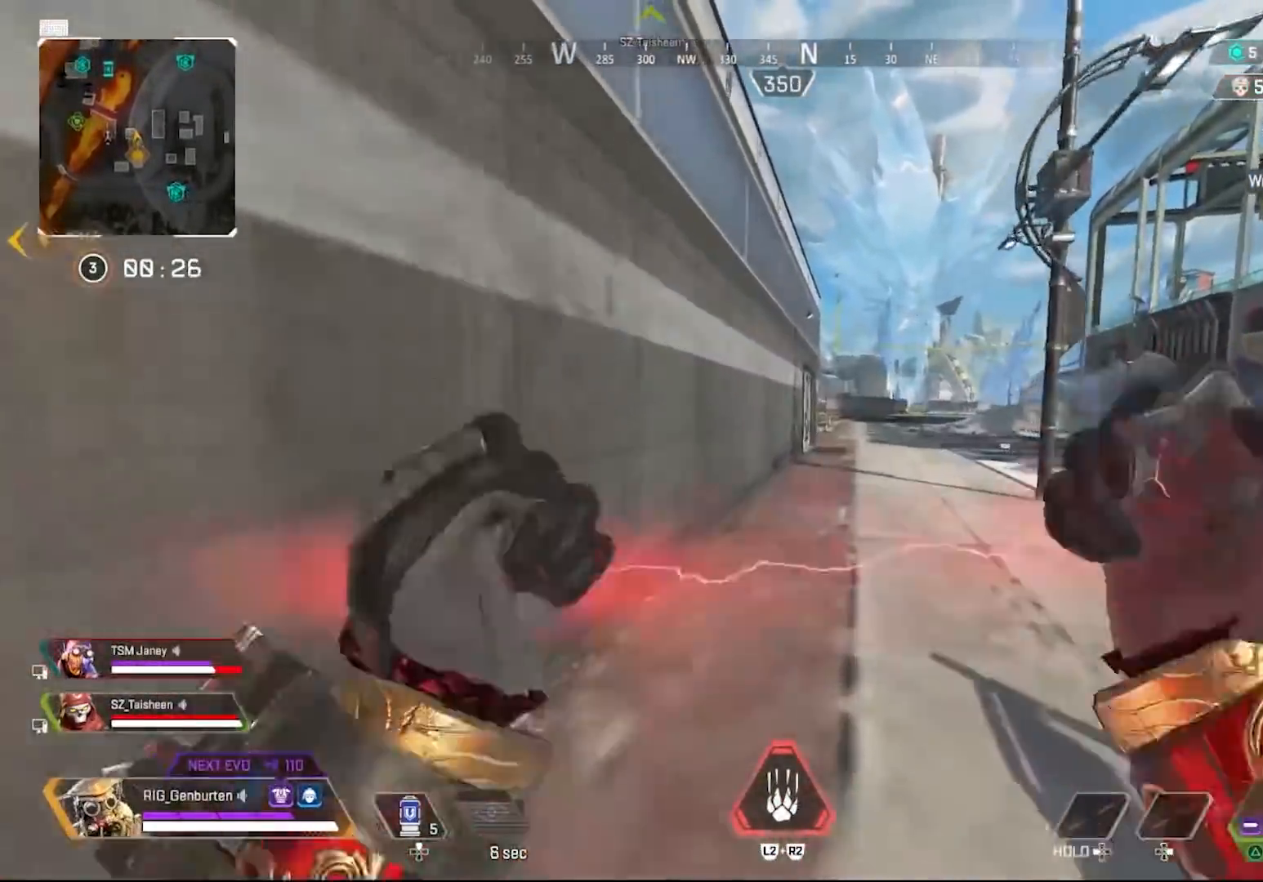
{"buttons": ["R3"], "left_stick": "up", "right_stick": "center", "events": [[433, "R3", "down"]]}
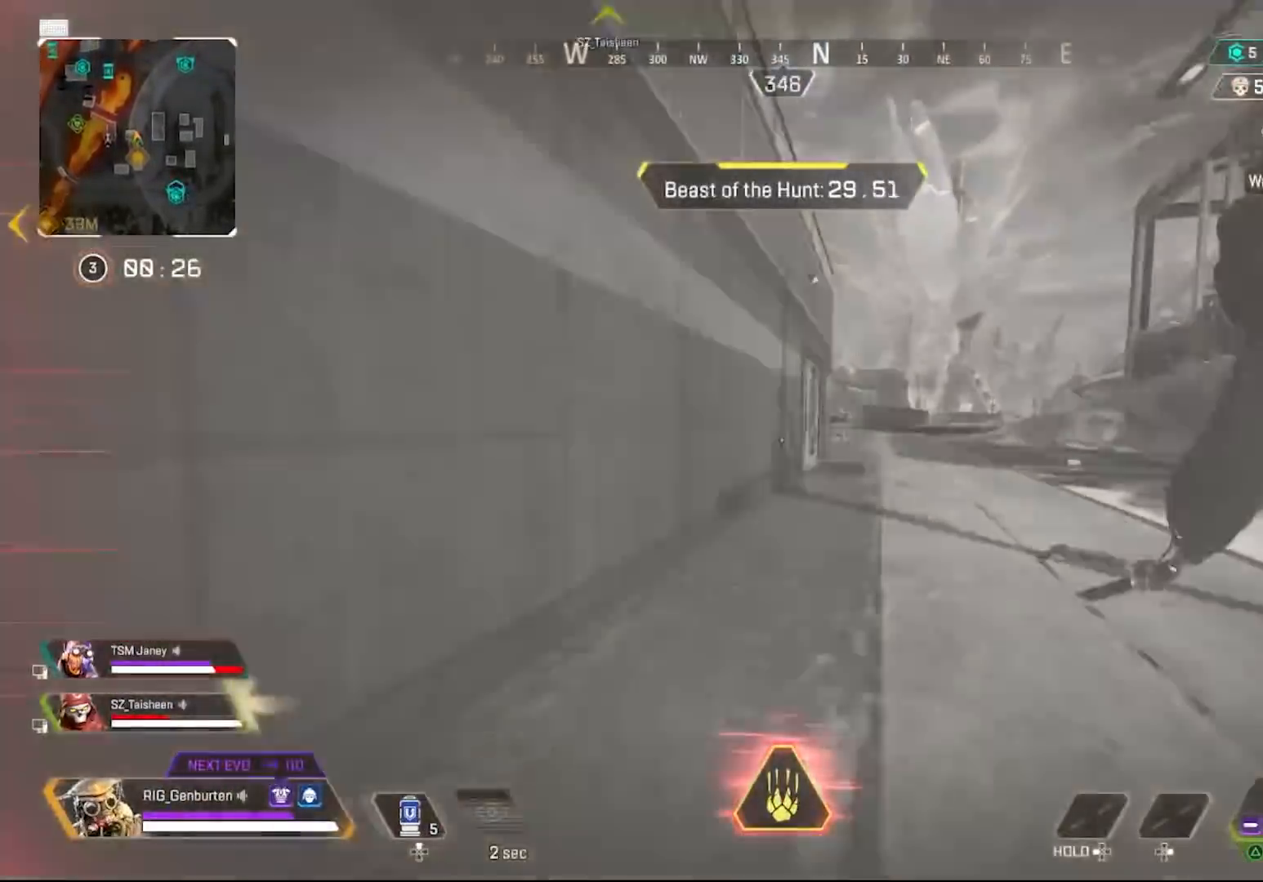
{"buttons": ["SQUARE"], "left_stick": "up", "right_stick": "center", "events": [[17, "R3", "up"], [300, "L3", "down"], [450, "L3", "up"], [483, "SQUARE", "down"]]}
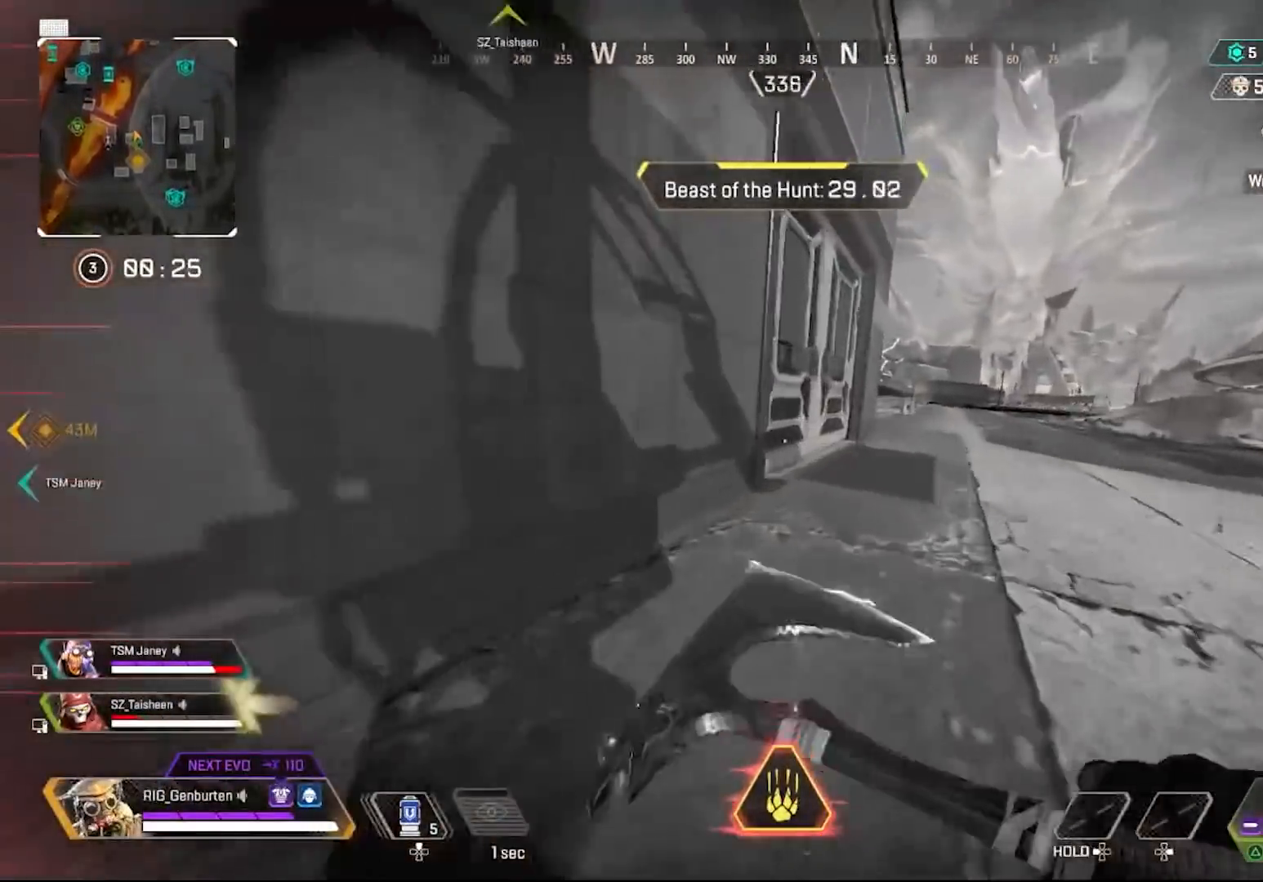
{"buttons": [], "left_stick": "up", "right_stick": "left", "events": [[67, "SQUARE", "up"], [250, "right_stick", "left"]]}
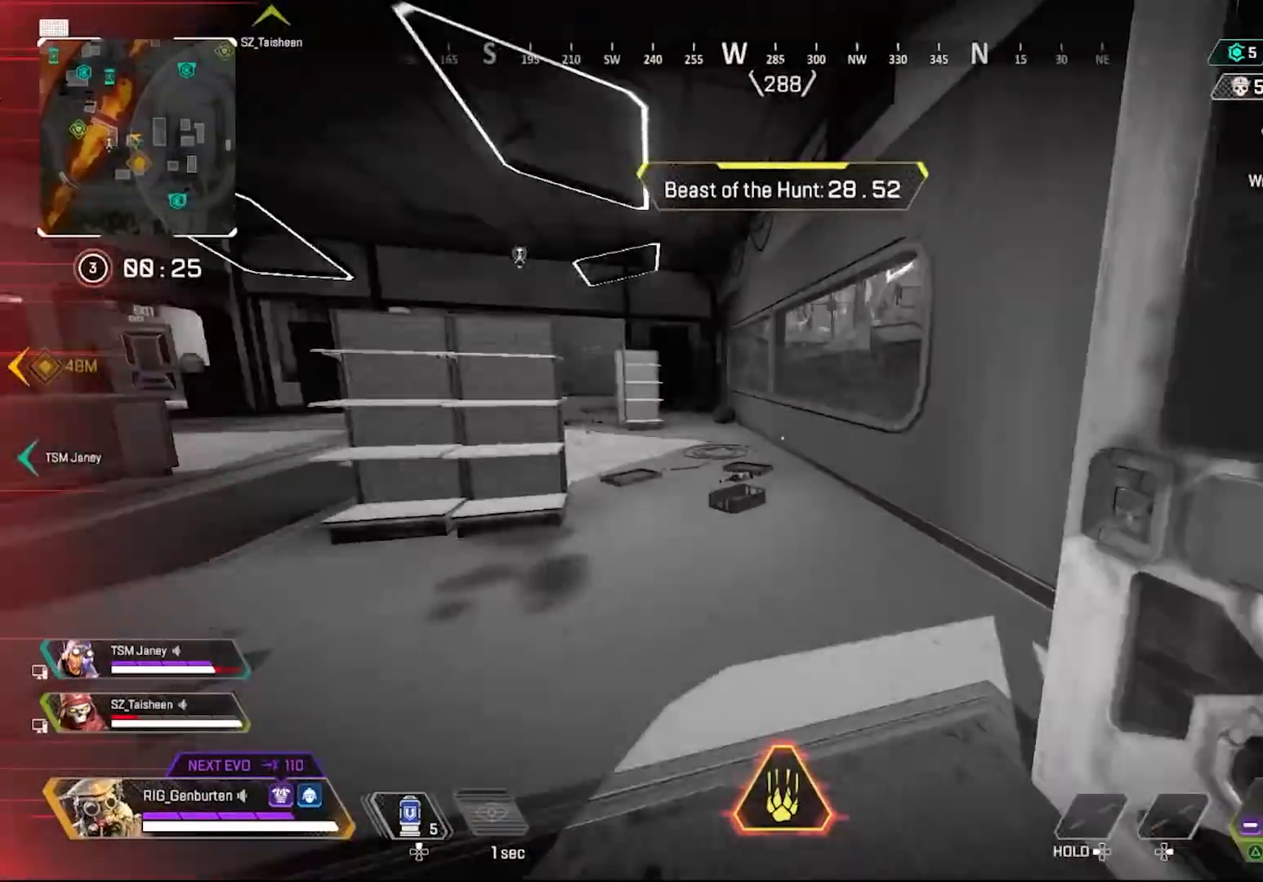
{"buttons": [], "left_stick": "up", "right_stick": "center", "events": [[17, "TRIANGLE", "down"], [100, "TRIANGLE", "up"], [483, "right_stick", "center"]]}
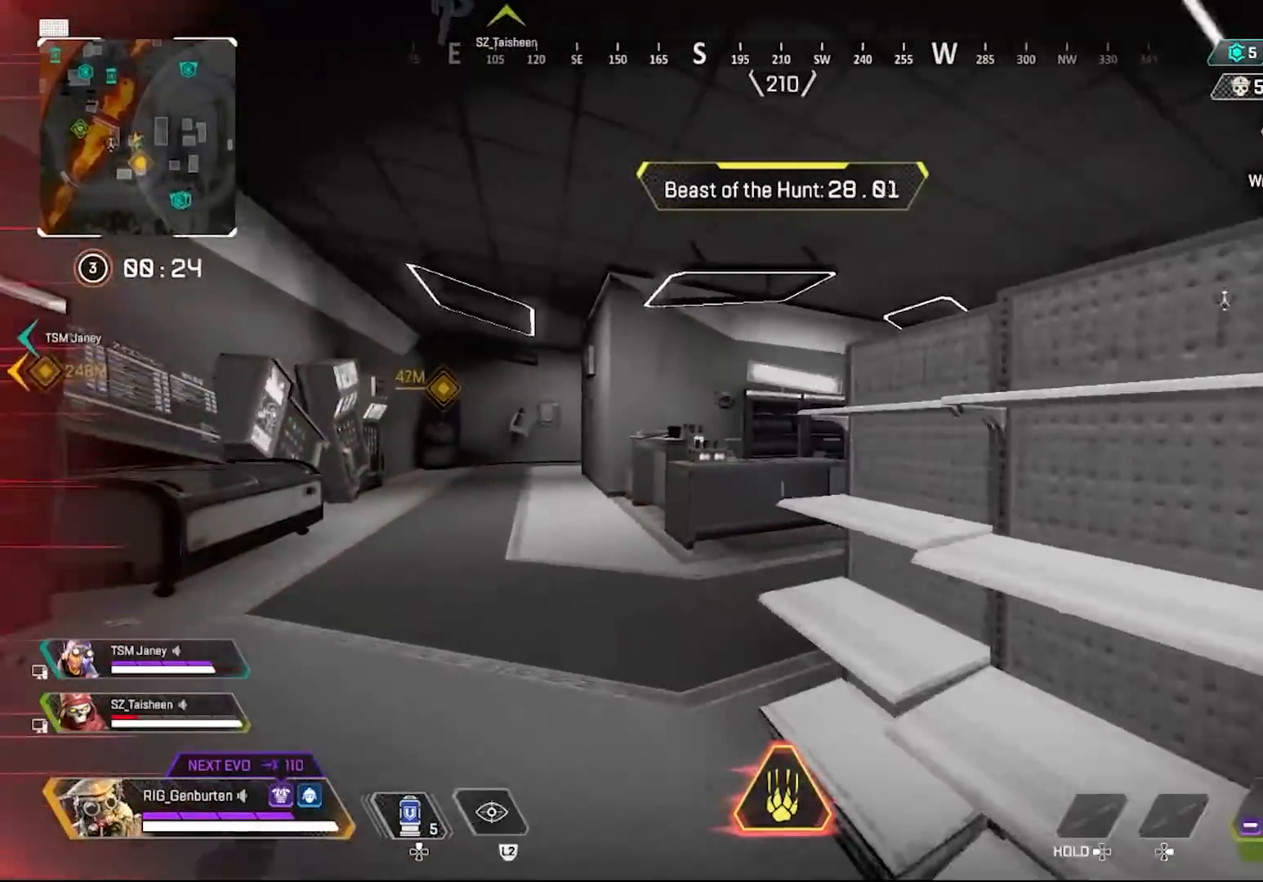
{"buttons": [], "left_stick": "up", "right_stick": "center", "events": [[17, "TRIANGLE", "down"], [133, "TRIANGLE", "up"]]}
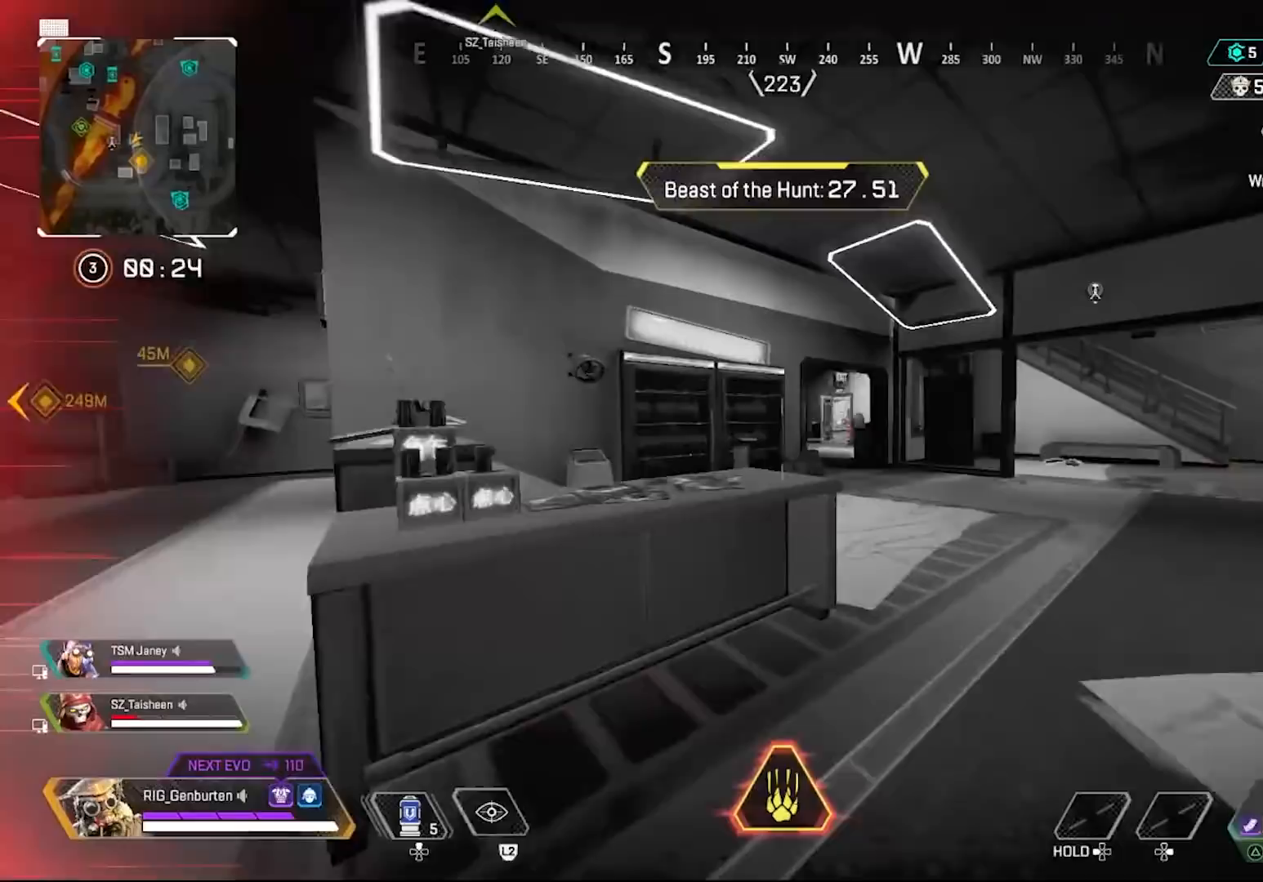
{"buttons": ["L1"], "left_stick": "up-right", "right_stick": "center", "events": [[467, "L1", "down"], [500, "left_stick", "up-right"]]}
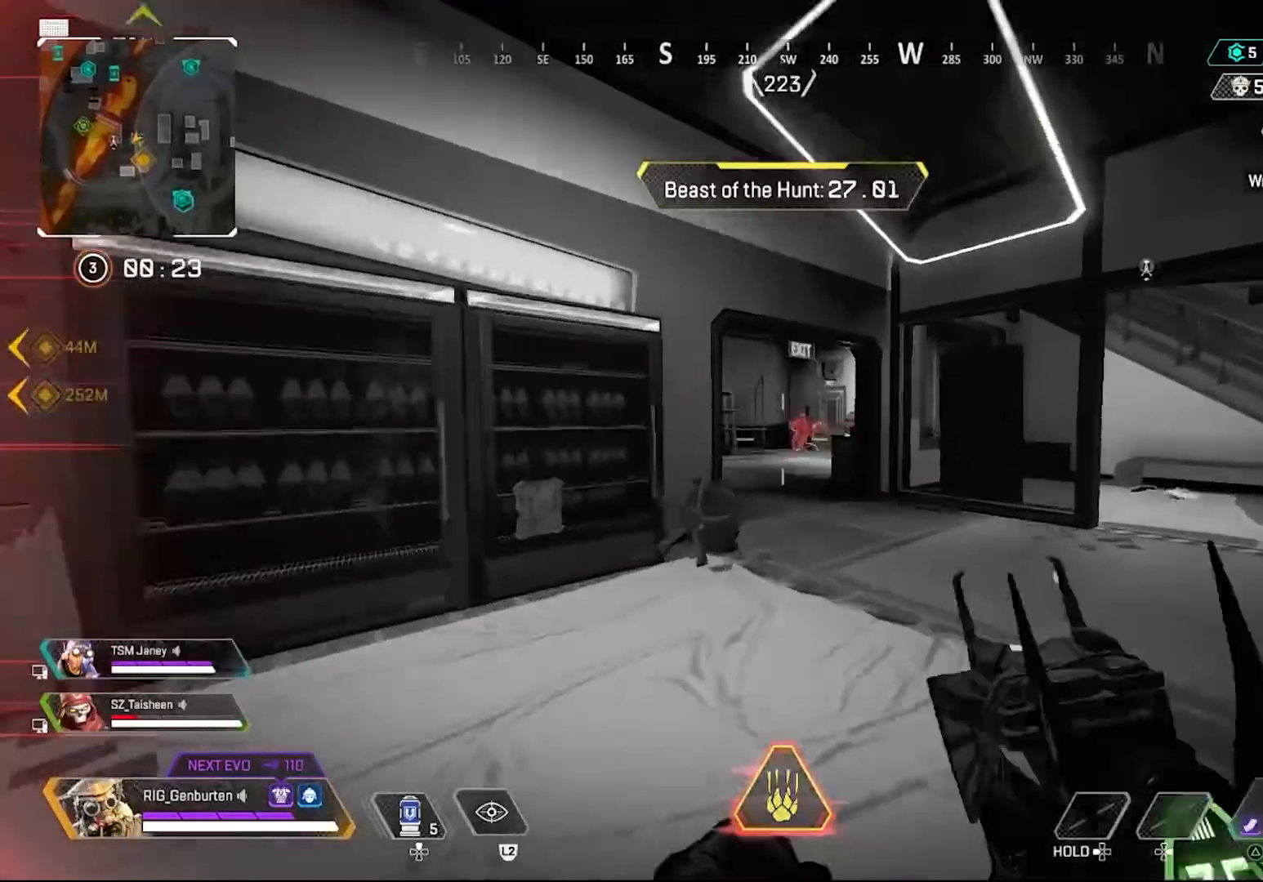
{"buttons": ["L1", "R1"], "left_stick": "up-right", "right_stick": "left", "events": [[117, "R1", "down"], [117, "left_stick", "up"], [217, "R1", "up"], [233, "left_stick", "up-right"], [317, "R1", "down"], [350, "right_stick", "left"], [450, "R1", "up"], [467, "R1", "down"]]}
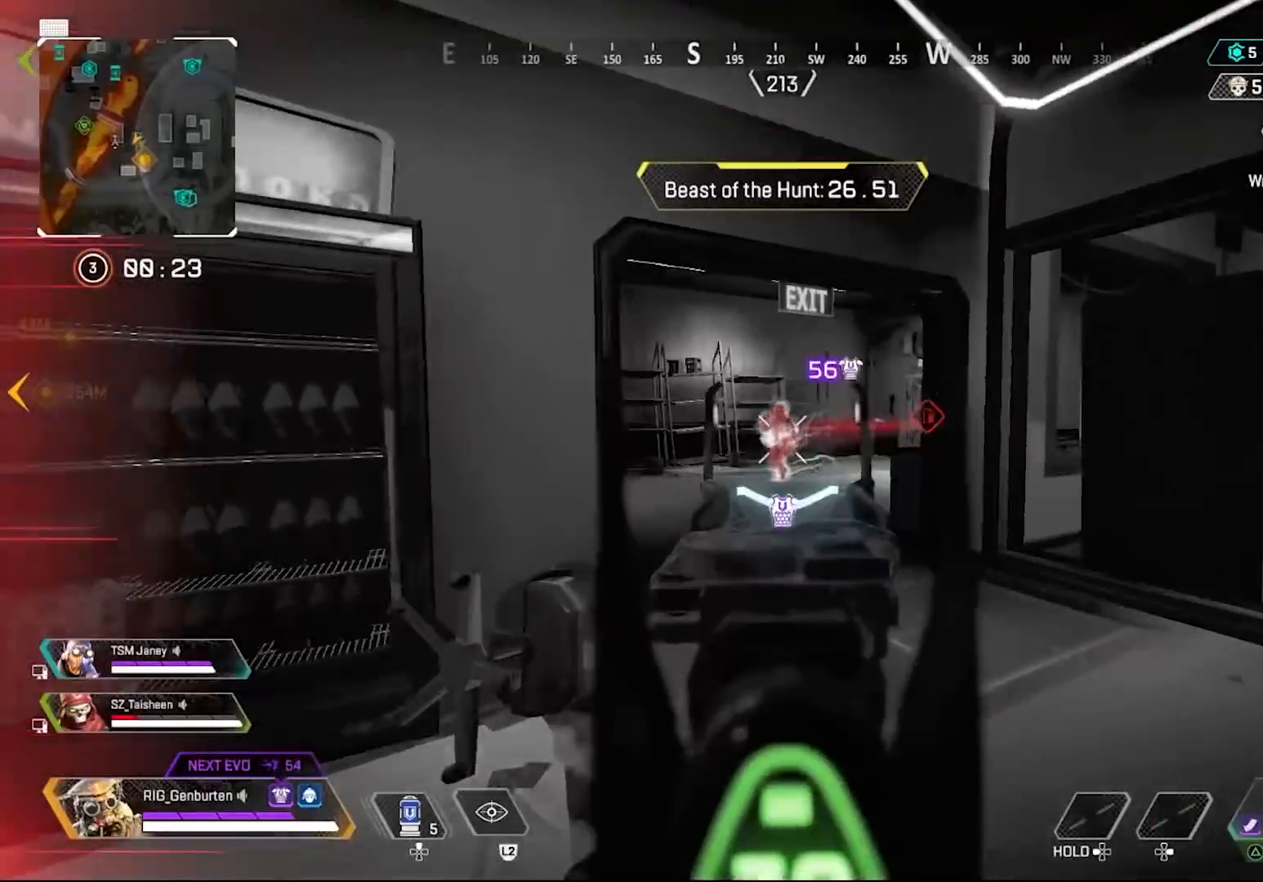
{"buttons": ["L1"], "left_stick": "up", "right_stick": "left", "events": [[83, "R1", "up"], [133, "R1", "down"], [233, "R1", "up"], [383, "R1", "down"], [433, "left_stick", "up"], [483, "R1", "up"]]}
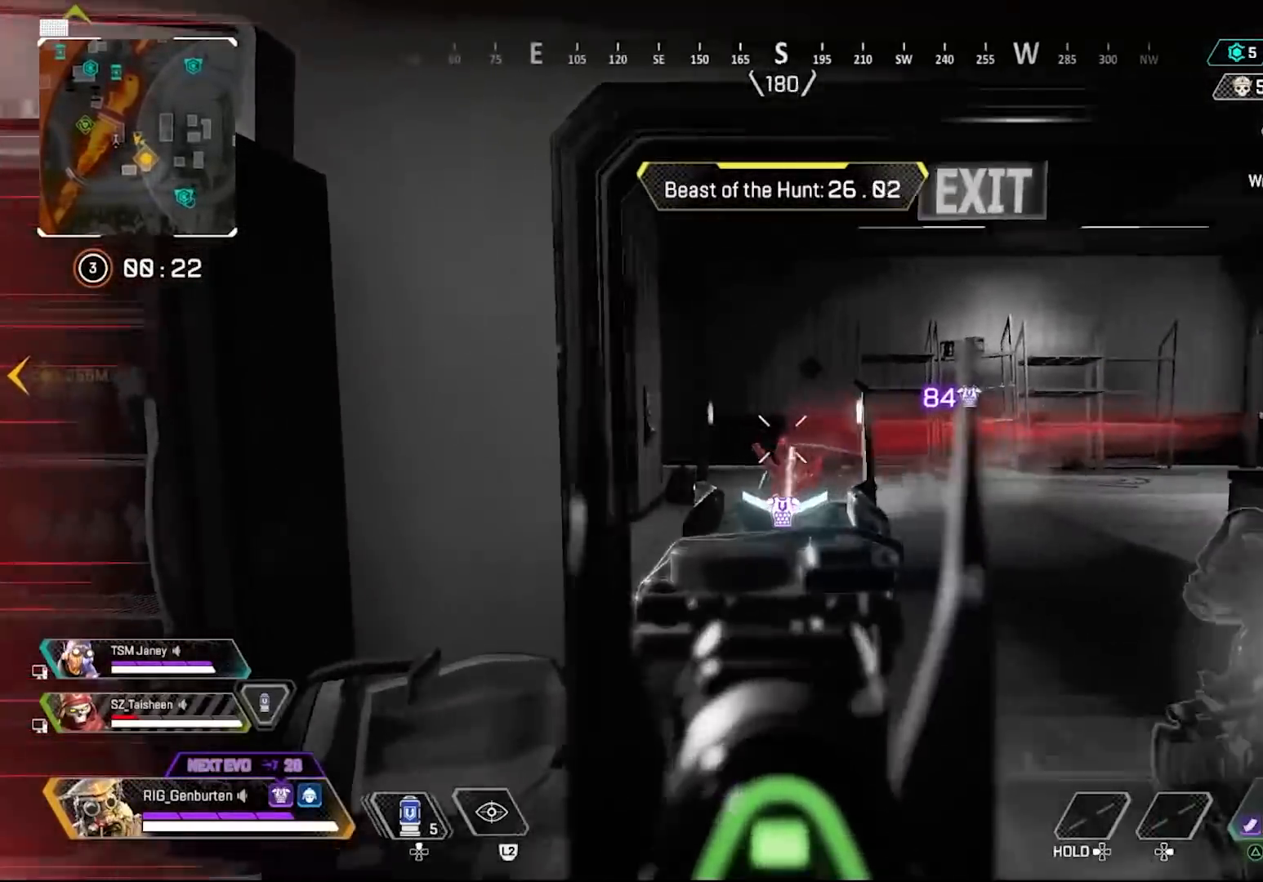
{"buttons": ["L1"], "left_stick": "up-right", "right_stick": "left", "events": [[50, "R1", "down"], [83, "left_stick", "up-right"], [167, "R1", "up"], [233, "R1", "down"], [317, "R1", "up"], [383, "R1", "down"], [467, "R1", "up"]]}